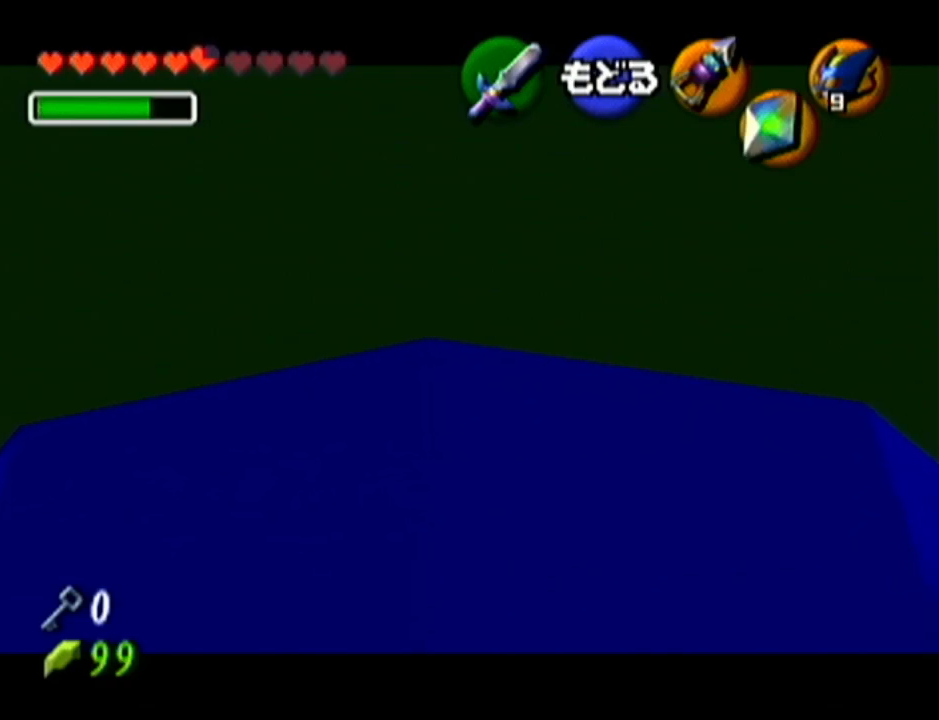
Gameplay with a controller (Nintendo layout); each line is a JSON object with the inputs held at the frame after it. "events" lists button and stick changes between this image and that frame as [ms after this image, input, new state], when the widget could be followed in between. Not read: L3 R3.
{"buttons": ["A"], "left_stick": "center", "events": [[367, "A", "down"]]}
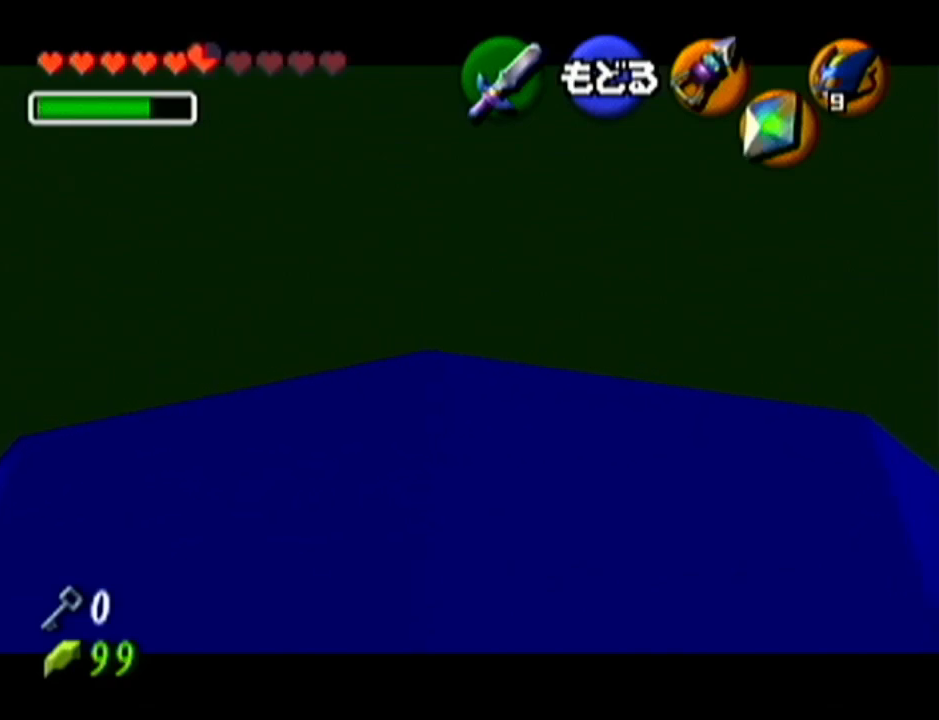
{"buttons": [], "left_stick": "center", "events": [[17, "A", "up"]]}
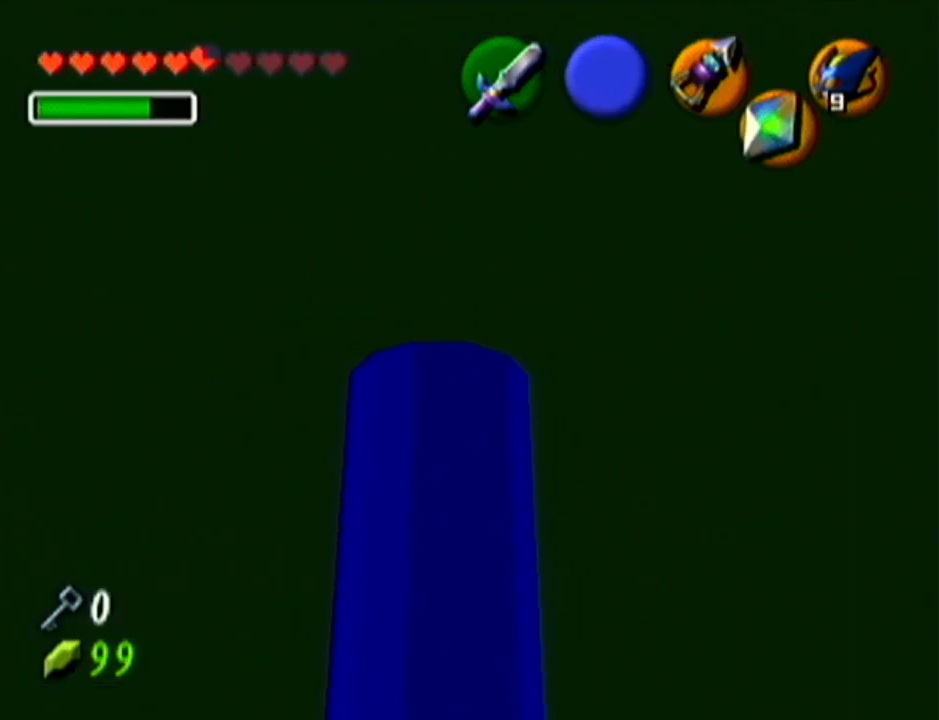
{"buttons": [], "left_stick": "down", "events": [[83, "left_stick", "down"]]}
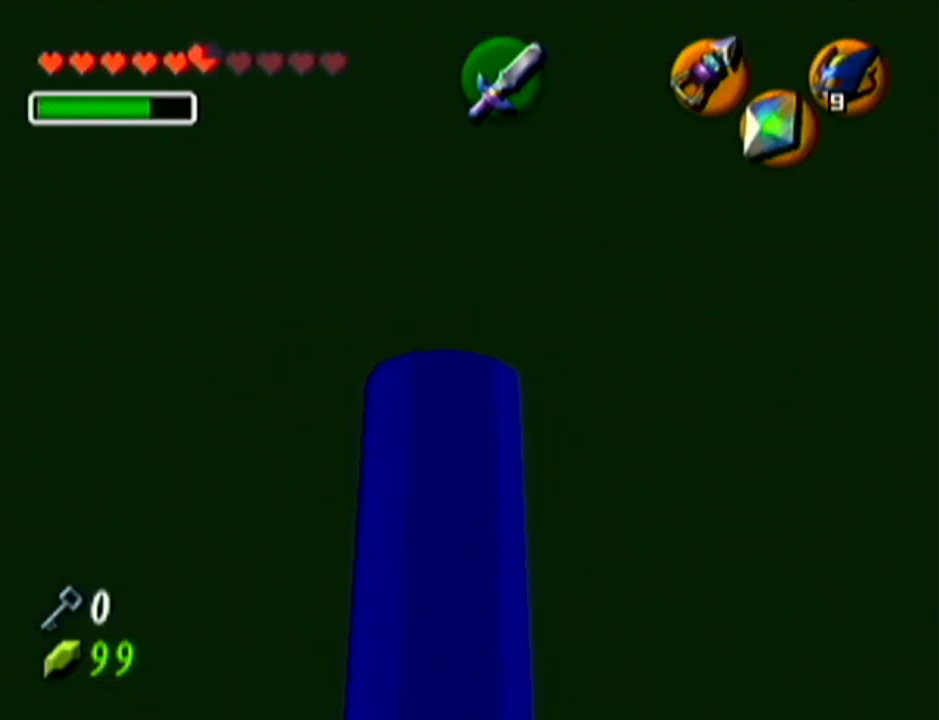
{"buttons": ["Z"], "left_stick": "center", "events": [[84, "left_stick", "center"], [150, "Z", "down"]]}
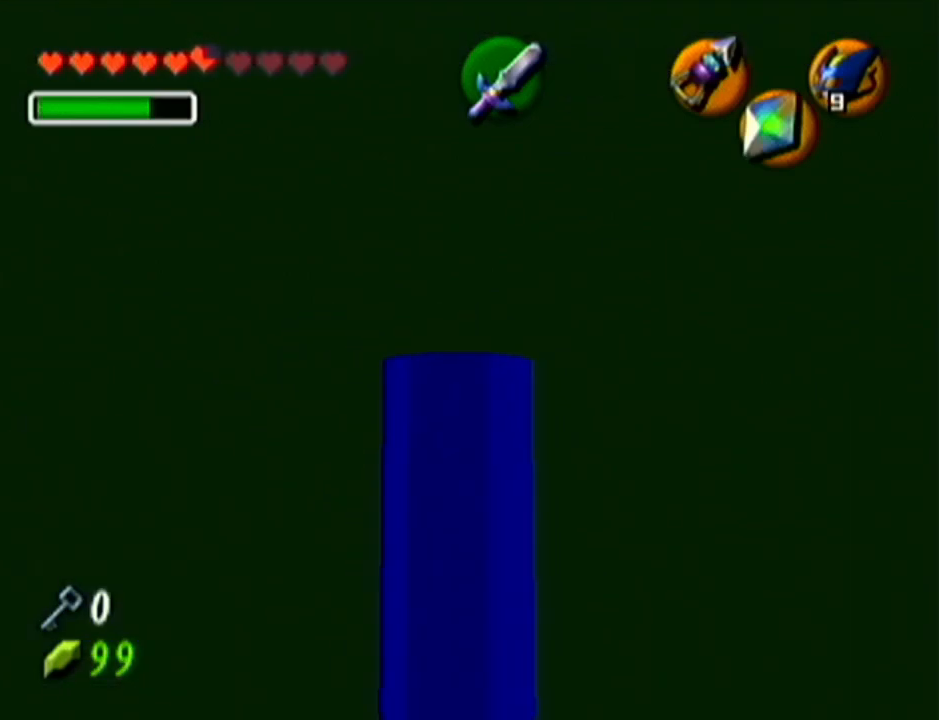
{"buttons": [], "left_stick": "right", "events": [[333, "Z", "up"], [483, "left_stick", "right"]]}
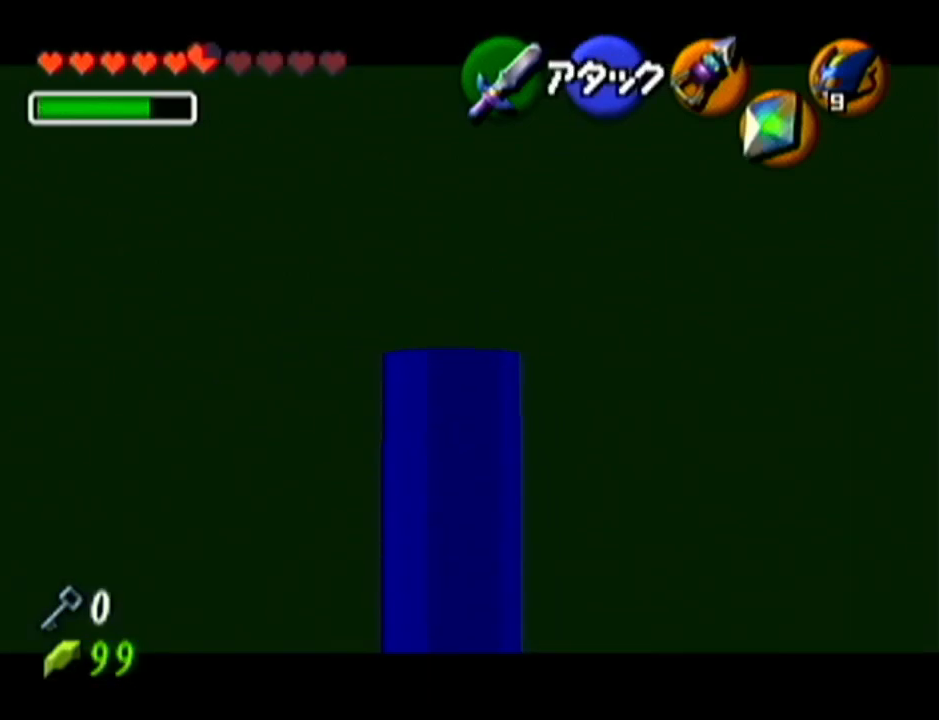
{"buttons": ["Z"], "left_stick": "center", "events": [[50, "left_stick", "center"], [200, "Z", "down"]]}
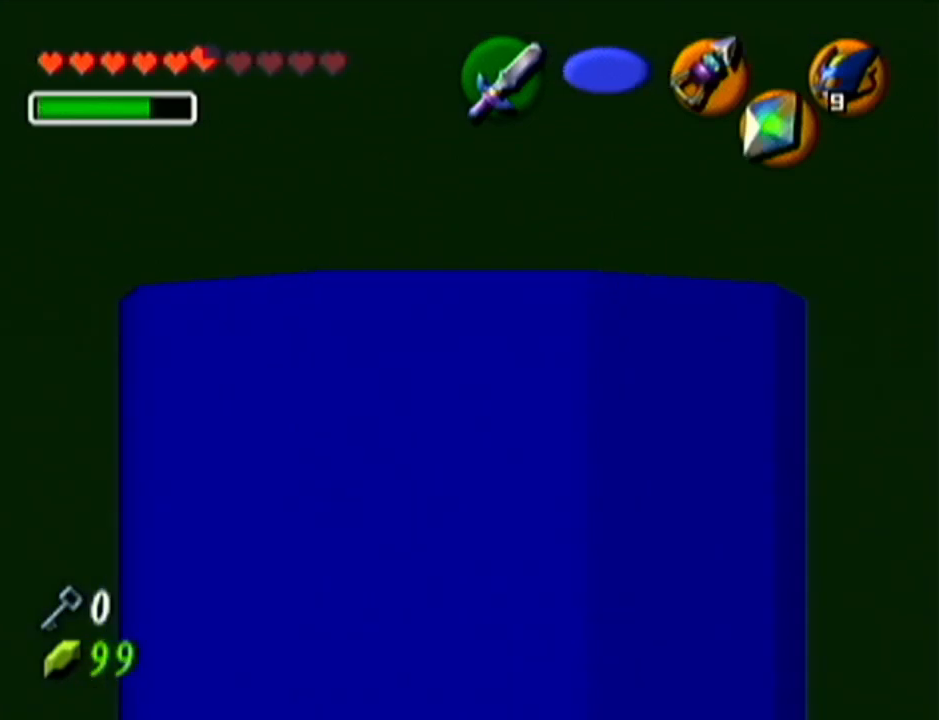
{"buttons": ["Z"], "left_stick": "center", "events": []}
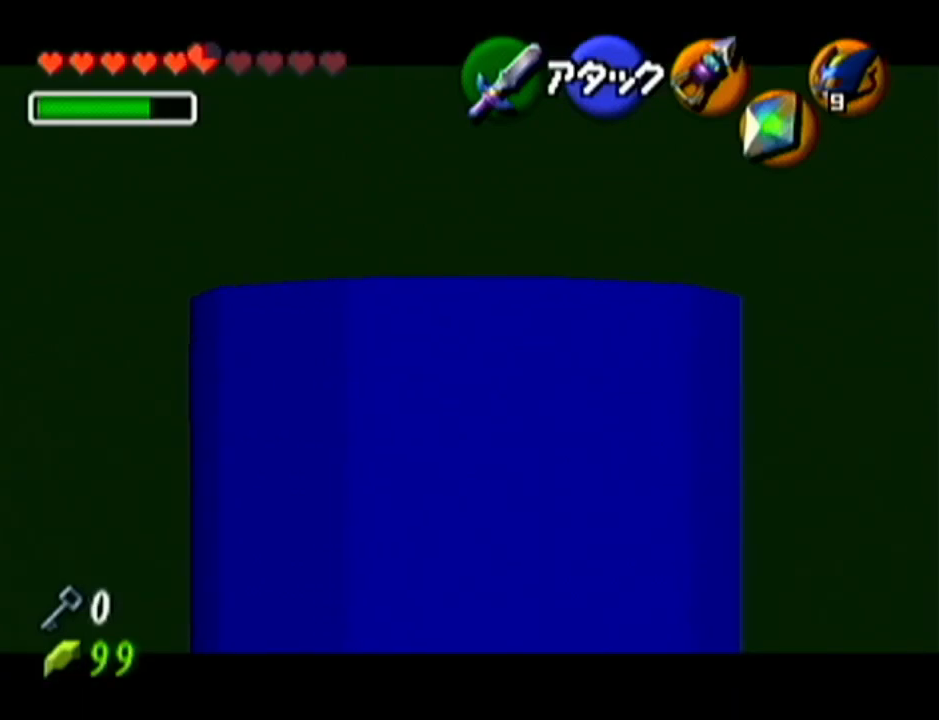
{"buttons": [], "left_stick": "center", "events": [[200, "Z", "up"], [267, "C_UP", "down"], [401, "C_UP", "up"]]}
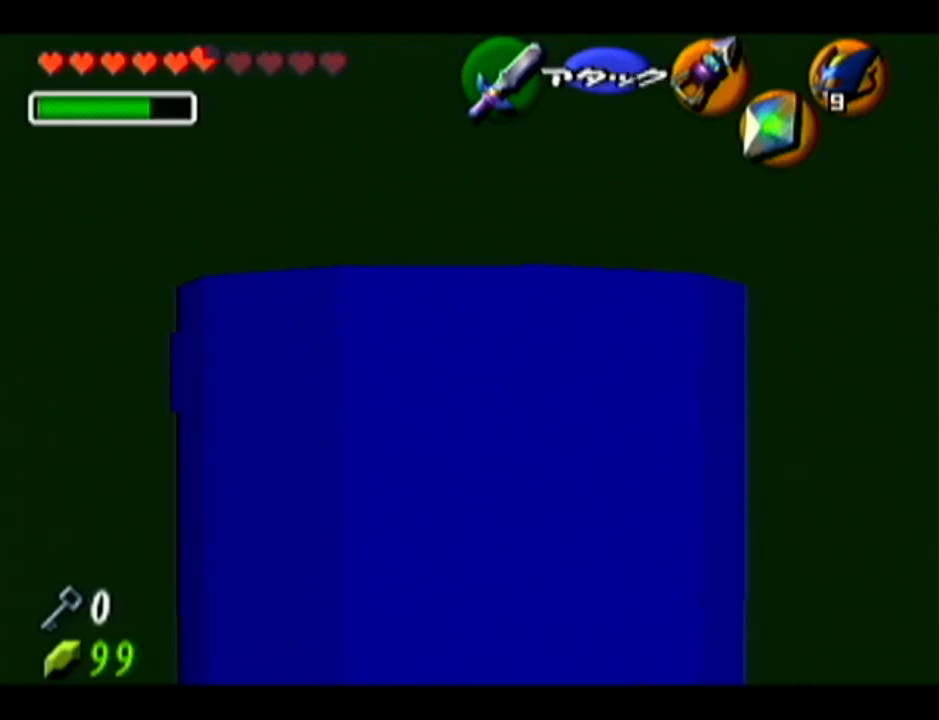
{"buttons": [], "left_stick": "center", "events": []}
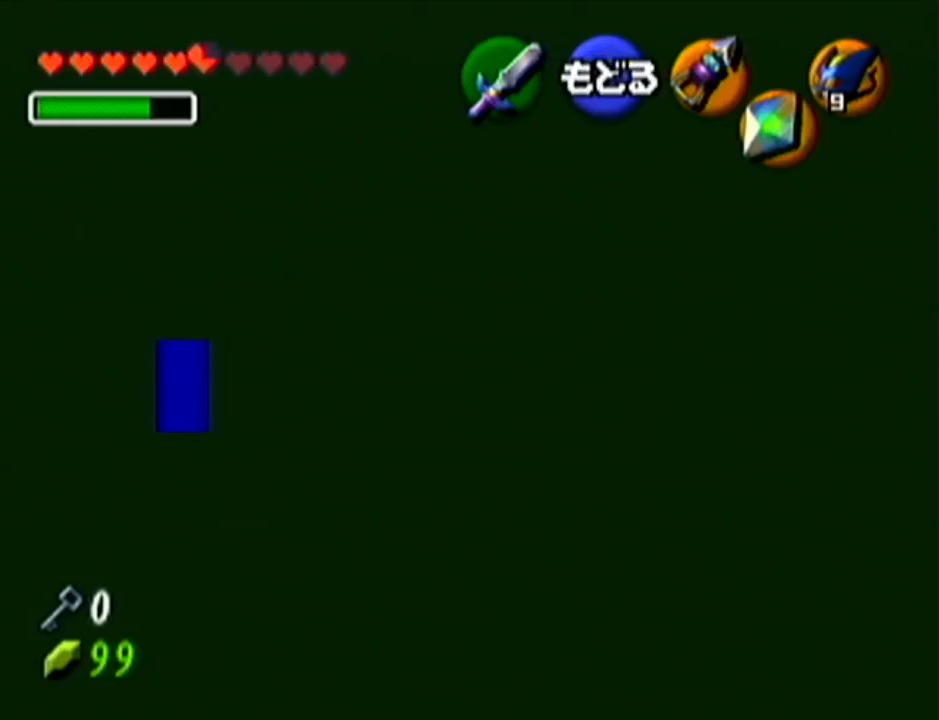
{"buttons": [], "left_stick": "center", "events": []}
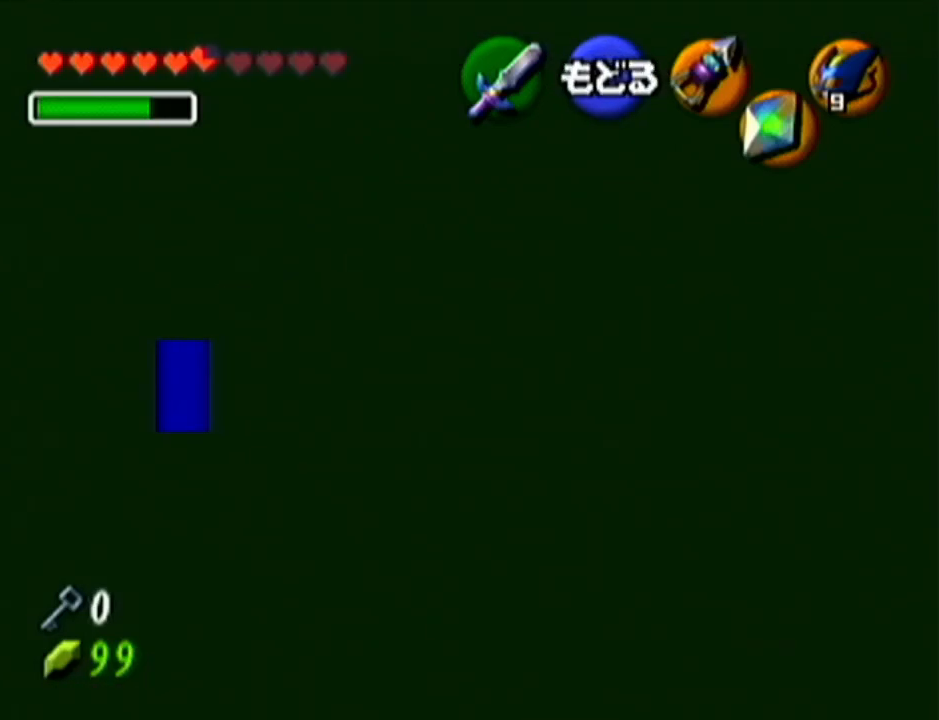
{"buttons": ["A"], "left_stick": "center", "events": [[483, "A", "down"]]}
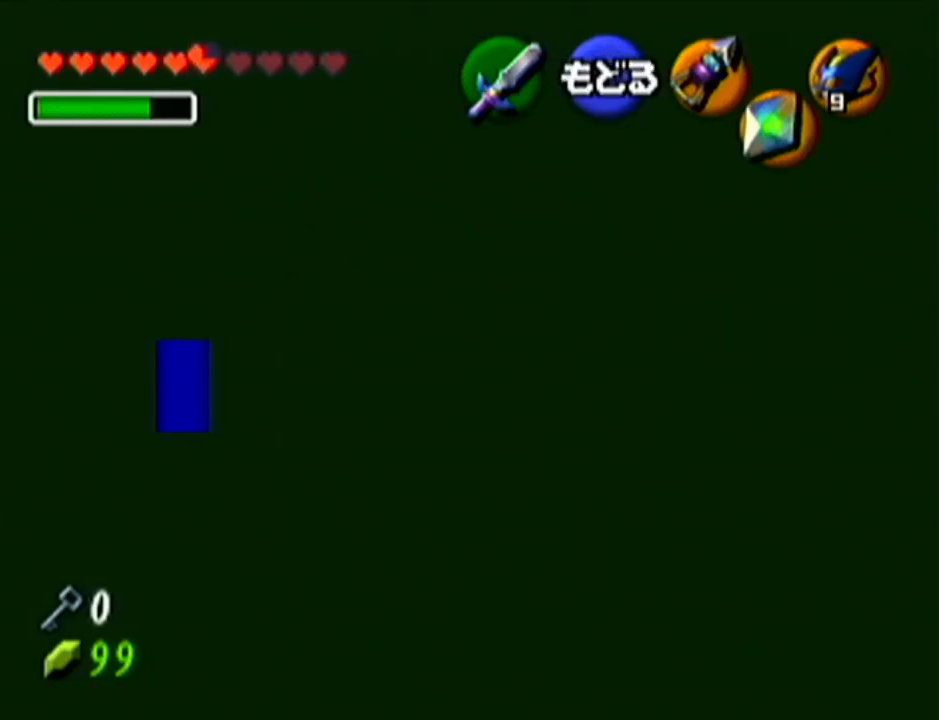
{"buttons": ["C_UP"], "left_stick": "center", "events": [[167, "A", "up"], [451, "C_UP", "down"]]}
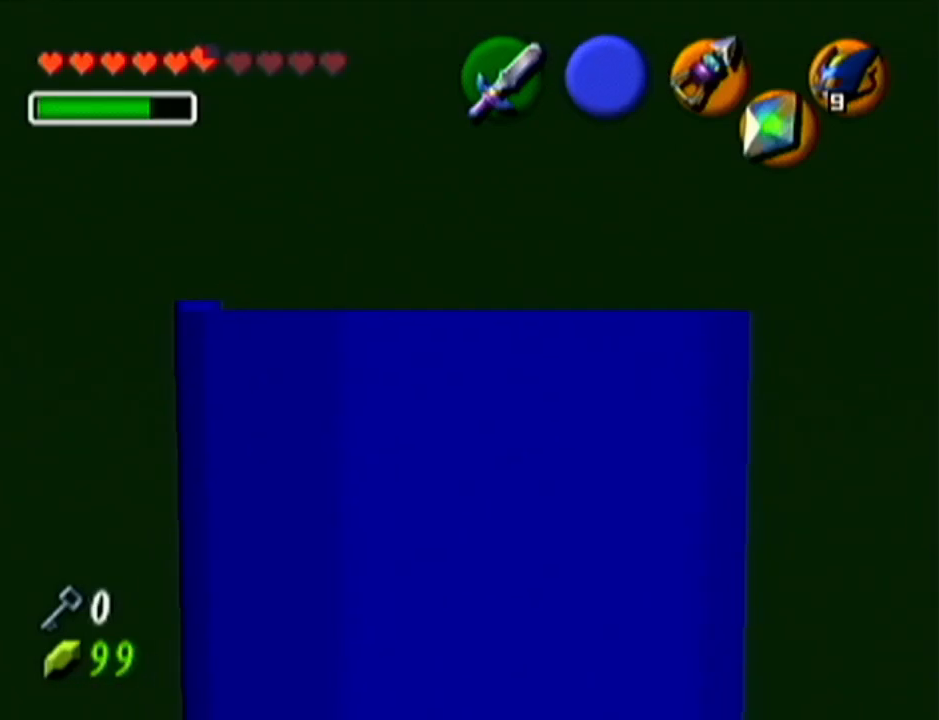
{"buttons": [], "left_stick": "left", "events": [[83, "C_UP", "up"], [333, "left_stick", "left"]]}
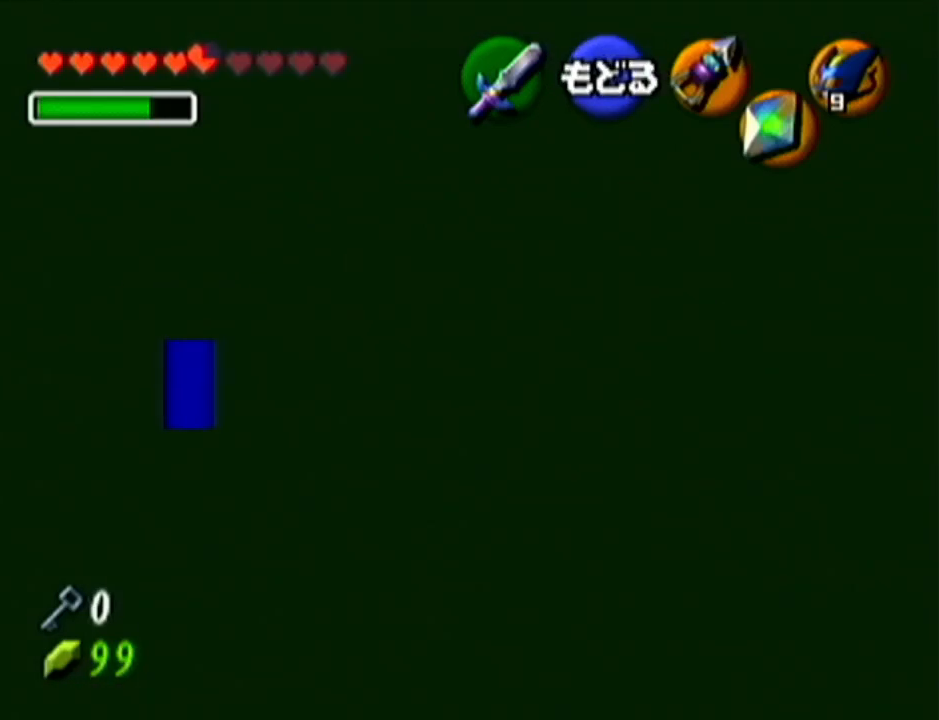
{"buttons": ["Z"], "left_stick": "center", "events": [[134, "left_stick", "center"], [267, "A", "down"], [384, "A", "up"], [417, "Z", "down"]]}
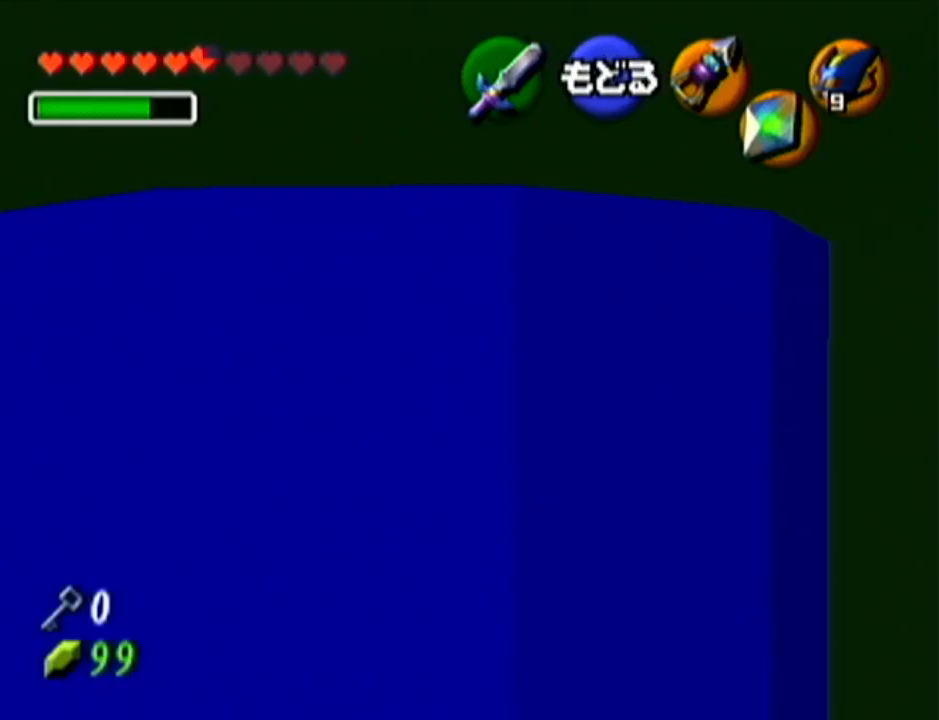
{"buttons": ["Z"], "left_stick": "down", "events": [[16, "left_stick", "down"]]}
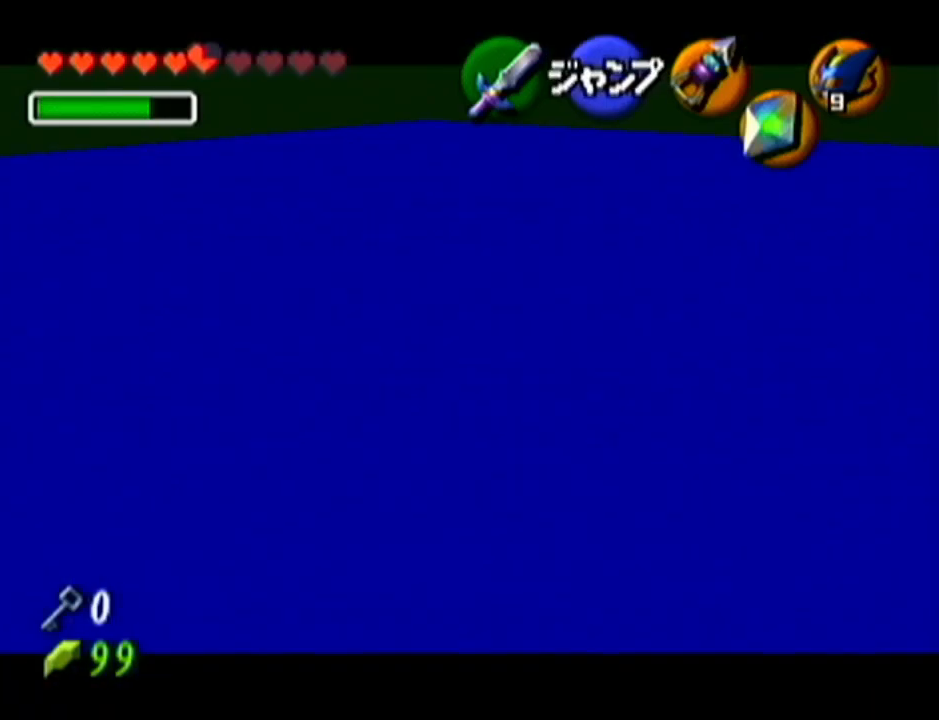
{"buttons": ["Z"], "left_stick": "down", "events": []}
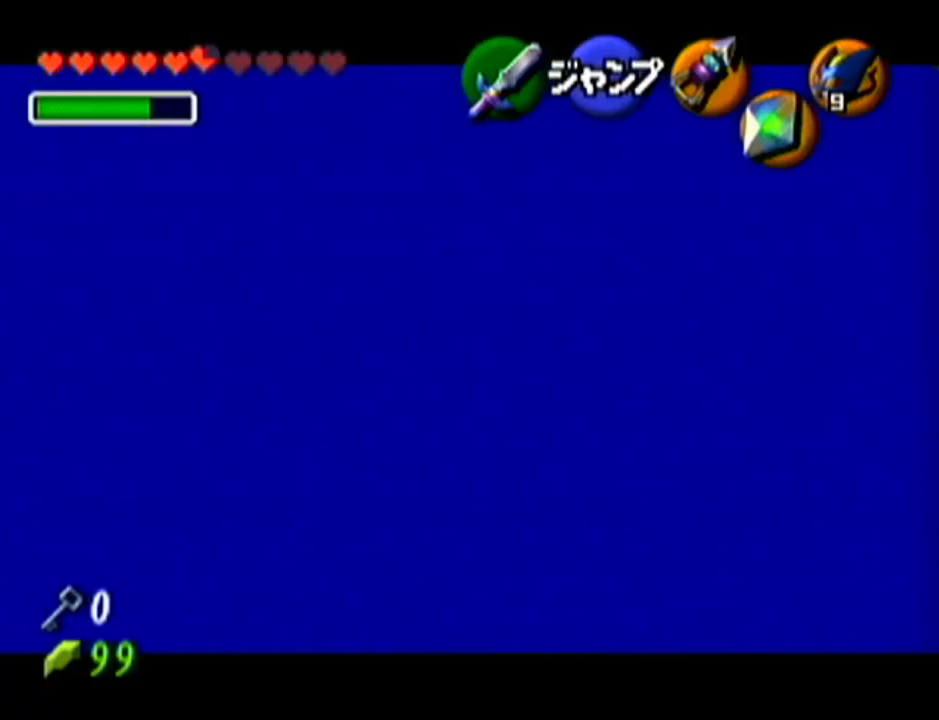
{"buttons": ["A", "Z"], "left_stick": "right", "events": [[333, "left_stick", "center"], [450, "left_stick", "right"], [483, "A", "down"]]}
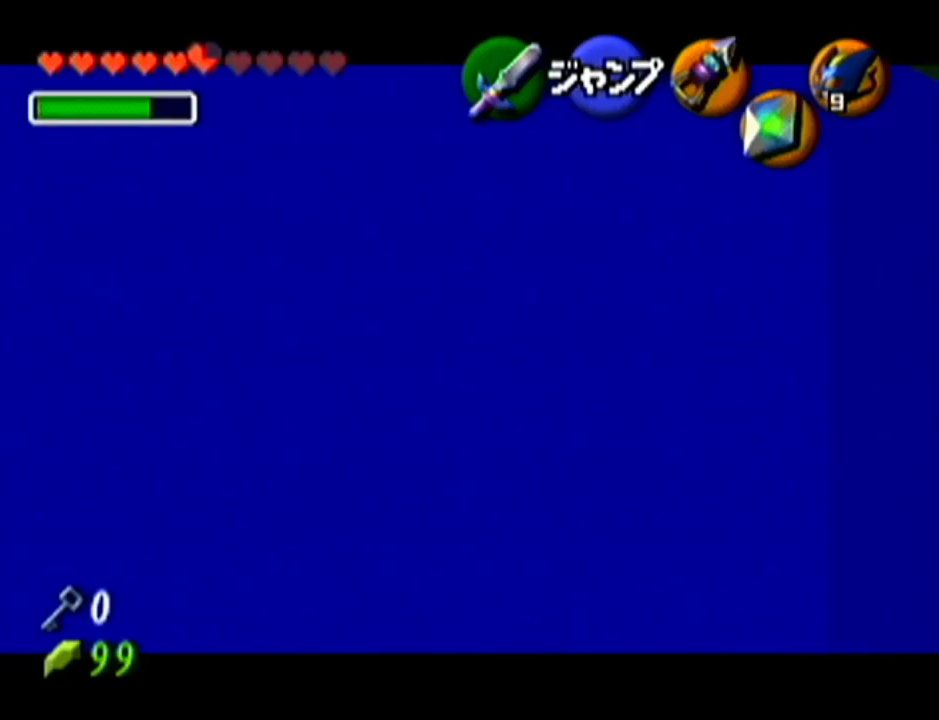
{"buttons": ["Z"], "left_stick": "center", "events": [[134, "A", "up"], [167, "left_stick", "center"]]}
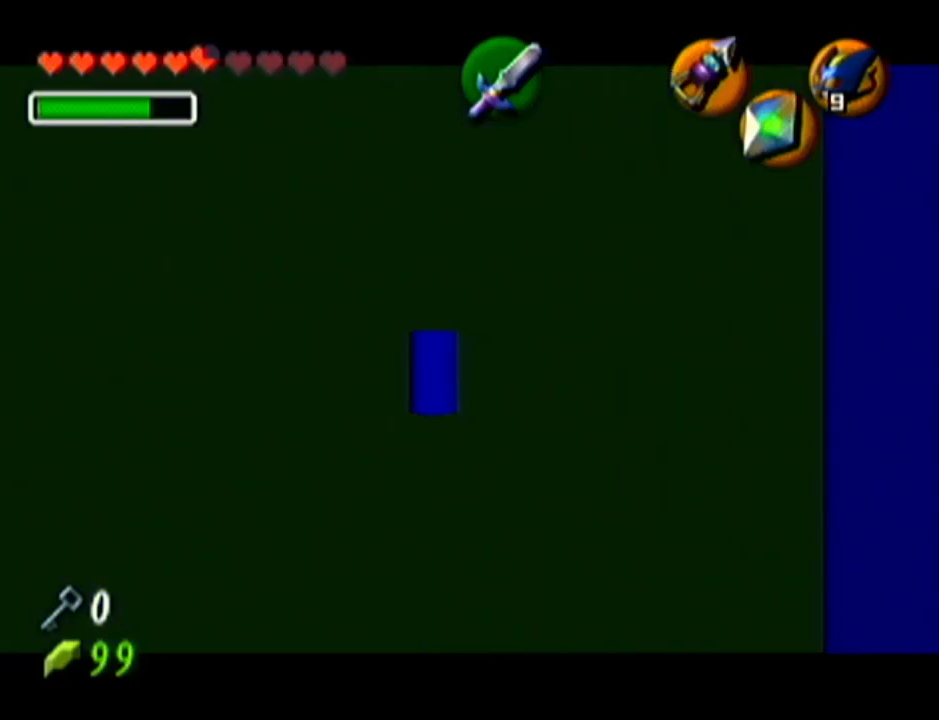
{"buttons": ["Z"], "left_stick": "down", "events": [[100, "left_stick", "down"]]}
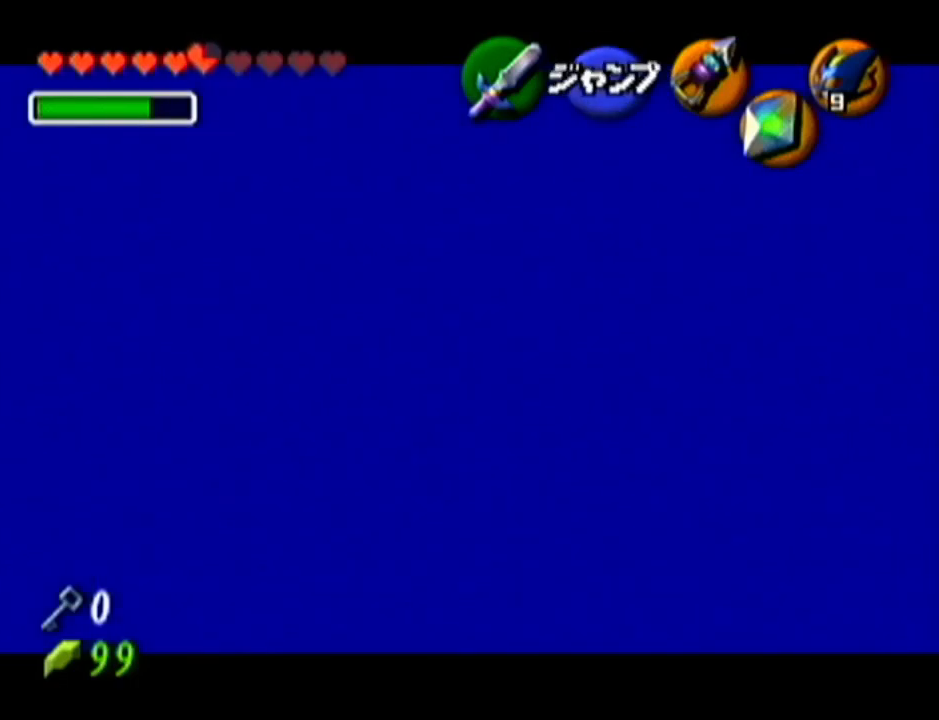
{"buttons": [], "left_stick": "down", "events": [[484, "Z", "up"]]}
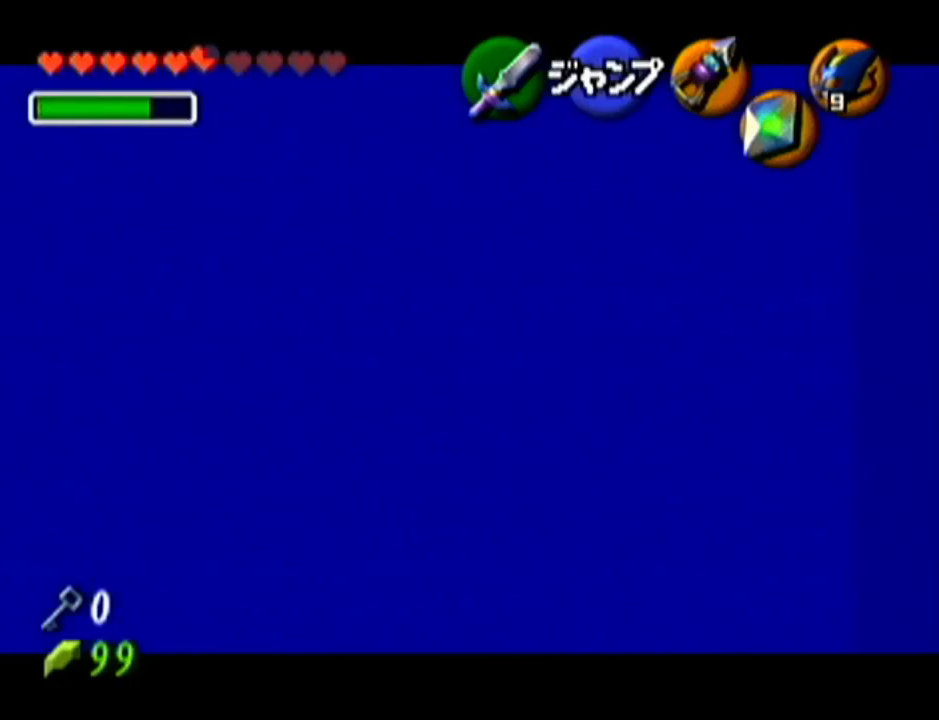
{"buttons": [], "left_stick": "center", "events": [[217, "Z", "down"], [283, "left_stick", "center"], [500, "Z", "up"]]}
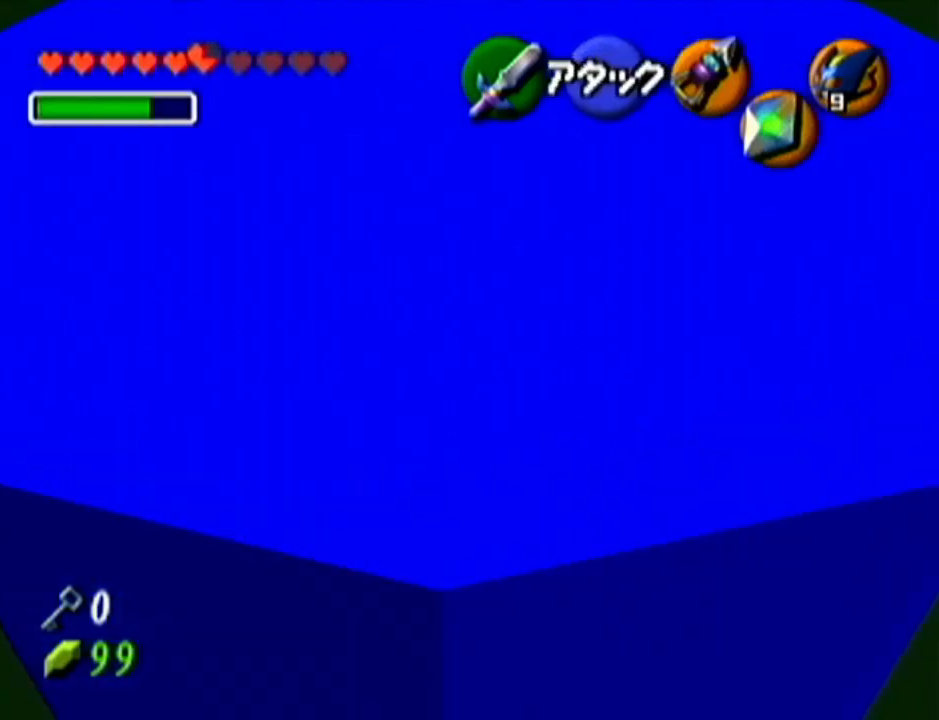
{"buttons": [], "left_stick": "center", "events": [[100, "left_stick", "down"], [234, "left_stick", "center"], [317, "Z", "down"], [451, "Z", "up"]]}
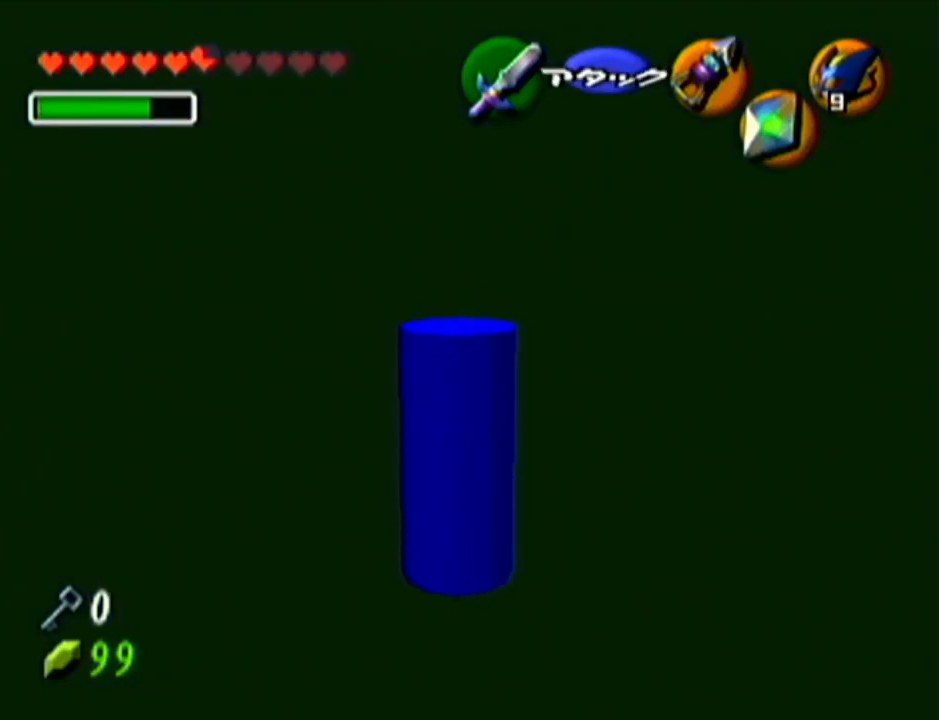
{"buttons": [], "left_stick": "center", "events": [[217, "C_UP", "down"], [350, "C_UP", "up"]]}
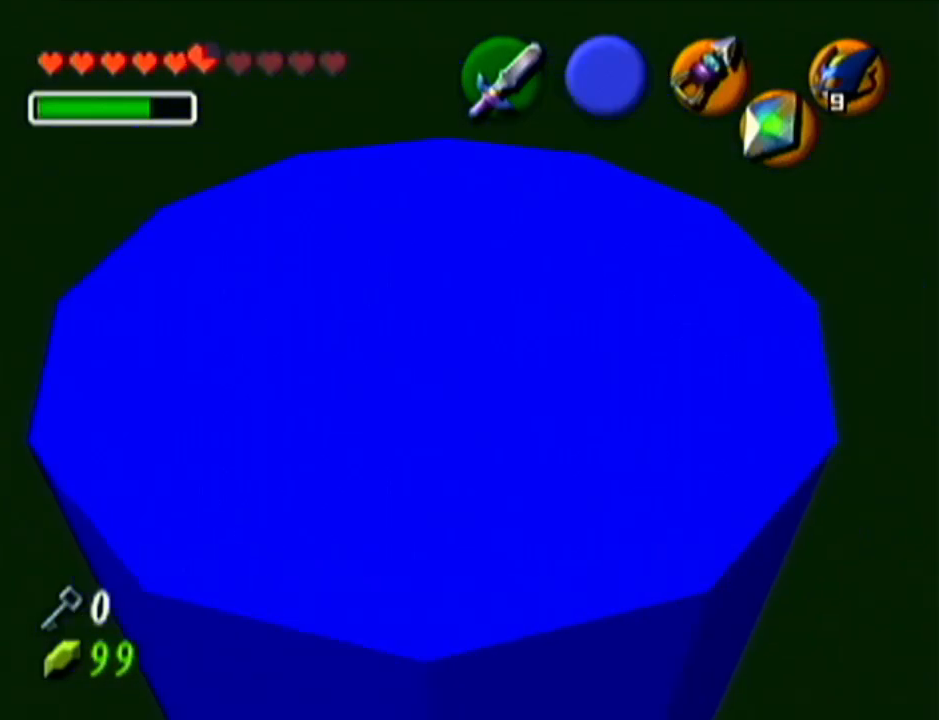
{"buttons": [], "left_stick": "center", "events": []}
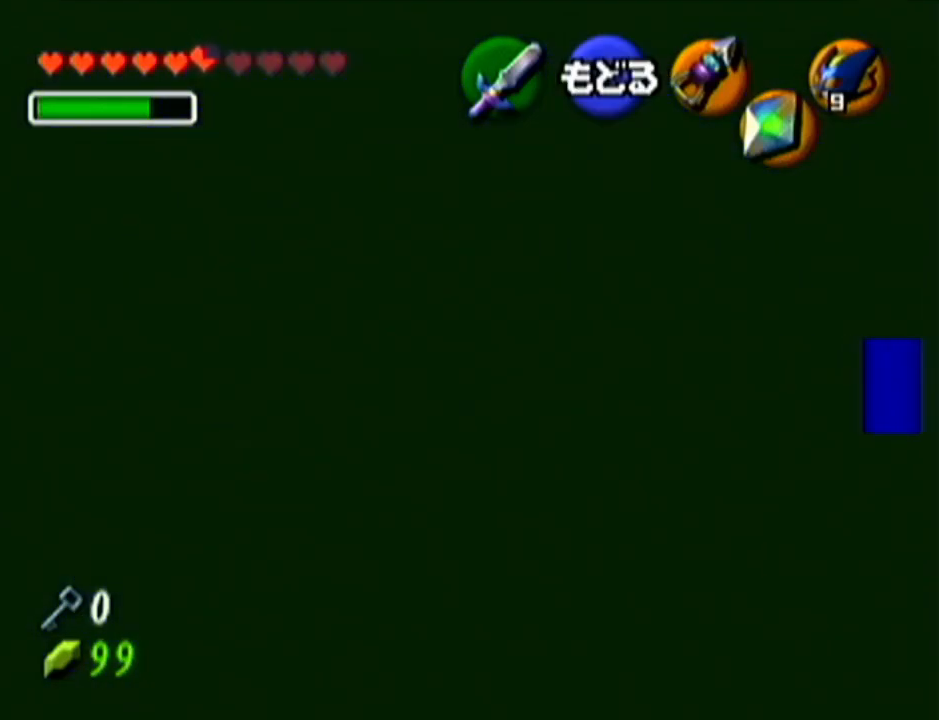
{"buttons": [], "left_stick": "center", "events": []}
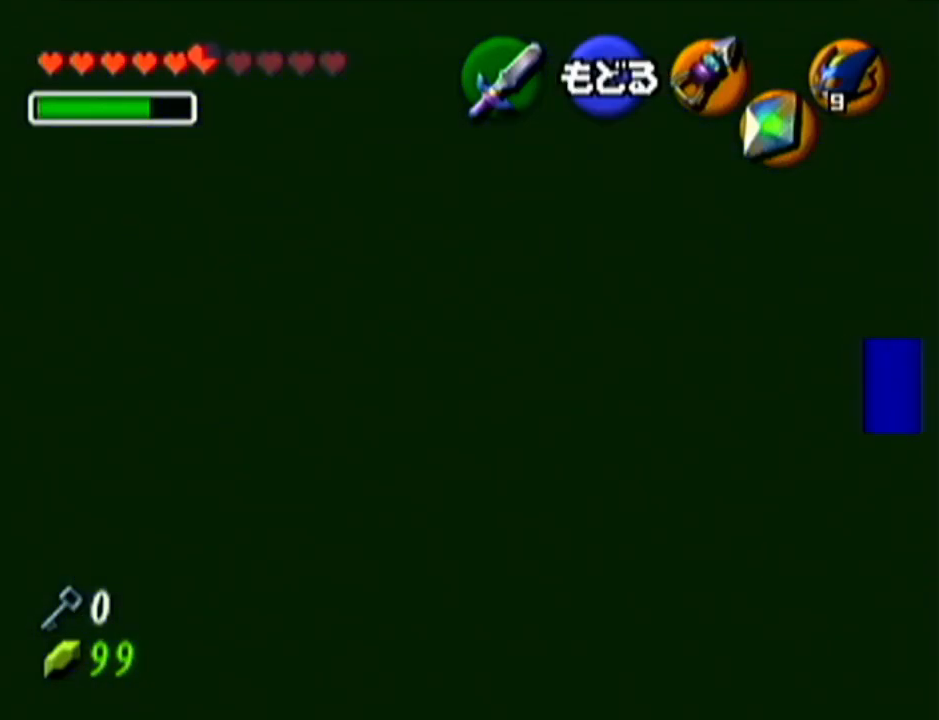
{"buttons": ["Z"], "left_stick": "center", "events": [[84, "A", "down"], [234, "A", "up"], [301, "left_stick", "down"], [468, "Z", "down"], [468, "left_stick", "center"]]}
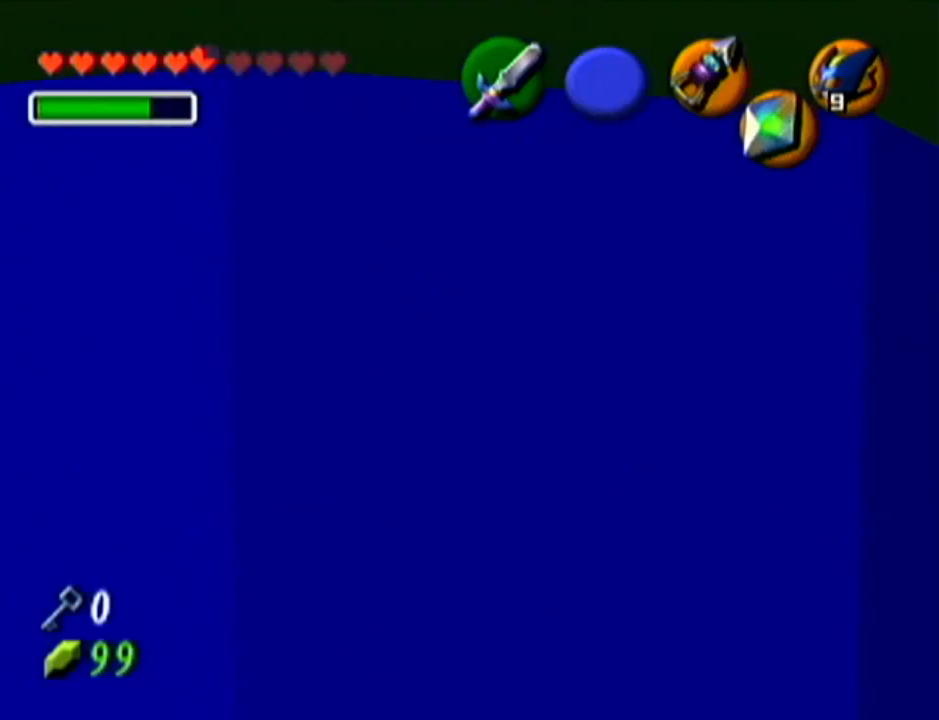
{"buttons": ["Z"], "left_stick": "up", "events": [[484, "left_stick", "up"]]}
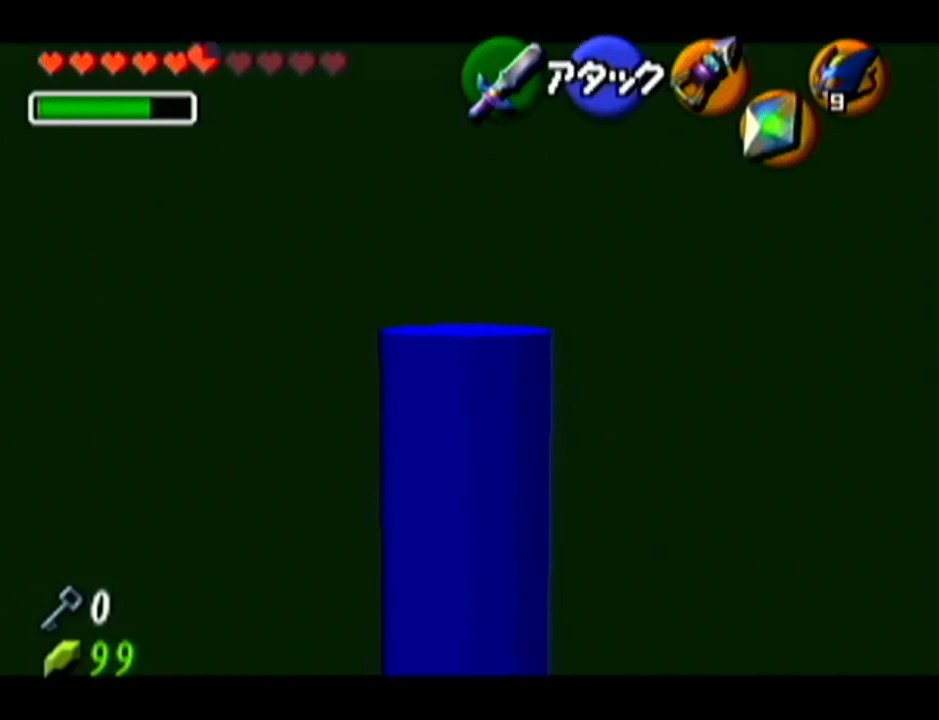
{"buttons": ["Z"], "left_stick": "up-left", "events": [[367, "left_stick", "up-left"]]}